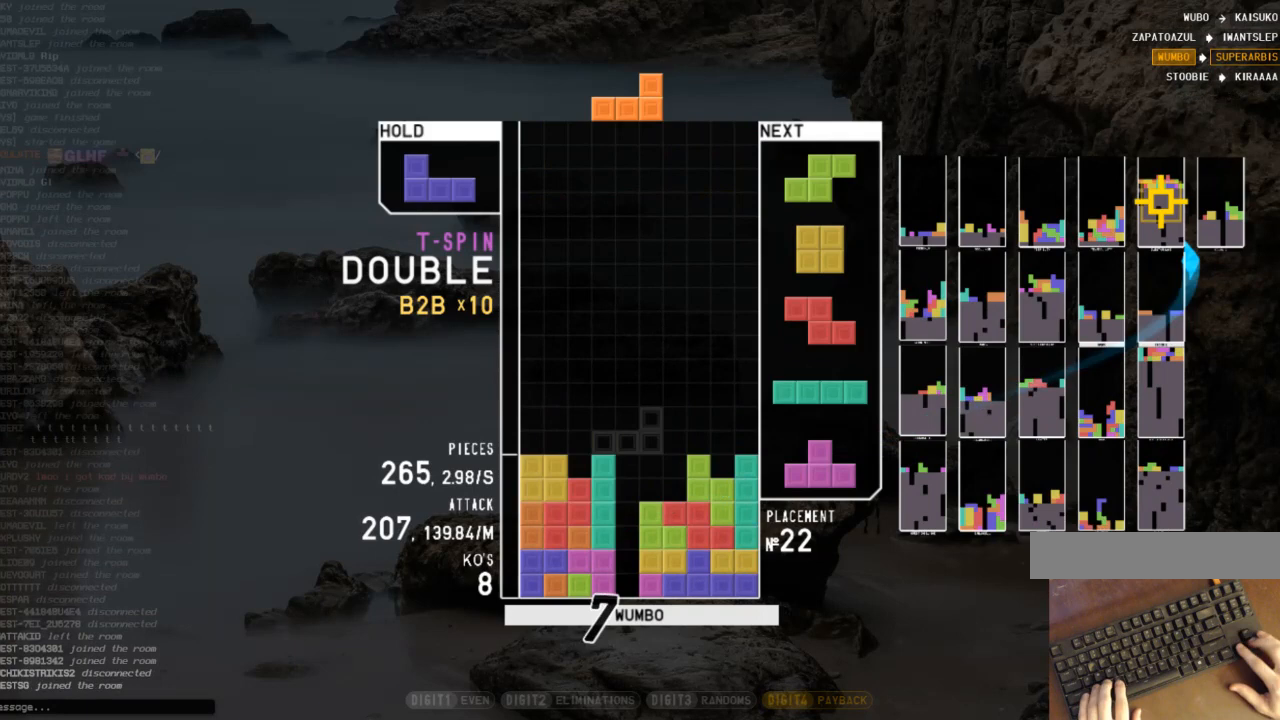
Gameplay with keyboard; each line is a JSON object with the keys held at the frame after it. "events" lists presses ("down") and releases ("up") of "c", "down", "left", "right", "shift", "up", "x" and "z" between this image and that frame as [ms after this image, input, new state], when the widget could be followed in between. No other keys are recorded. Mouse input is not recorded.
{"keys": ["left", "x"], "events": [[33, "down", "up"], [33, "z", "up"], [67, "c", "down"], [67, "left", "down"], [167, "shift", "down"], [233, "c", "up"], [233, "left", "up"], [300, "down", "down"], [300, "shift", "up"], [367, "left", "down"], [400, "c", "down"], [400, "down", "up"], [467, "x", "down"], [500, "c", "up"]]}
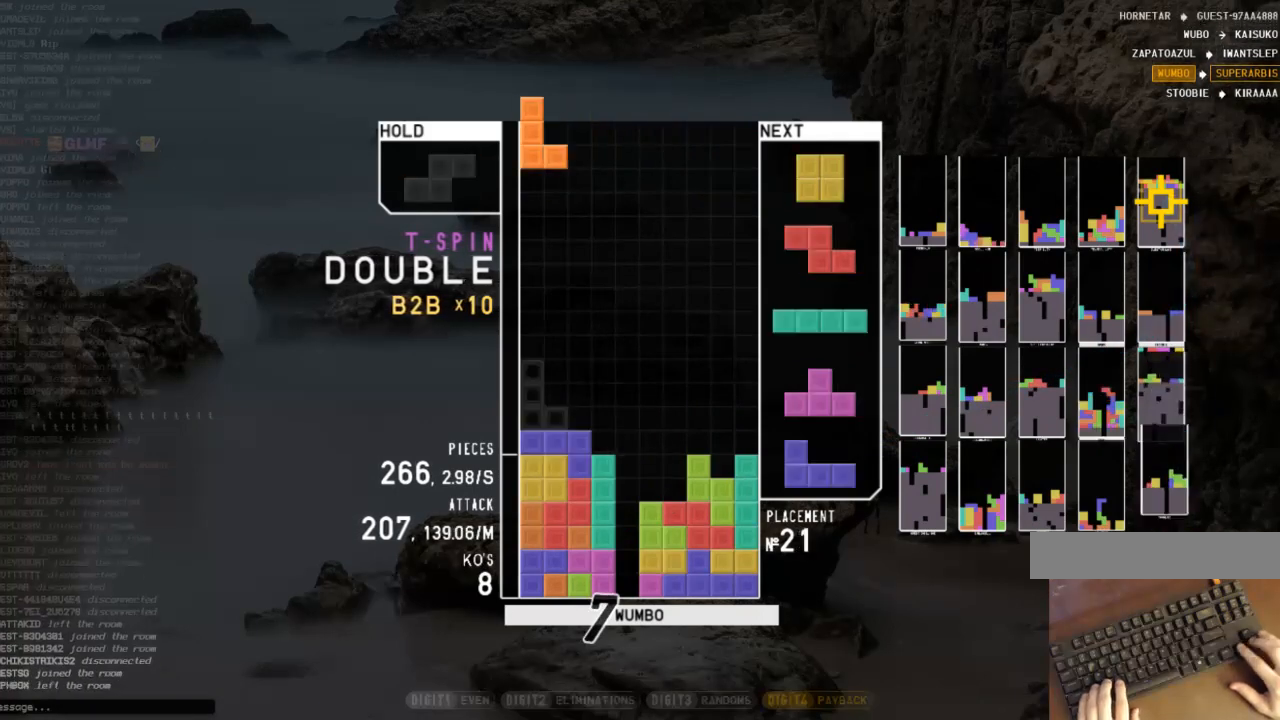
{"keys": ["c"], "events": [[67, "down", "down"], [100, "x", "up"], [133, "c", "down"], [133, "down", "up"], [233, "c", "up"], [233, "left", "up"], [267, "x", "down"], [333, "down", "down"], [367, "down", "up"], [367, "x", "up"], [433, "c", "down"]]}
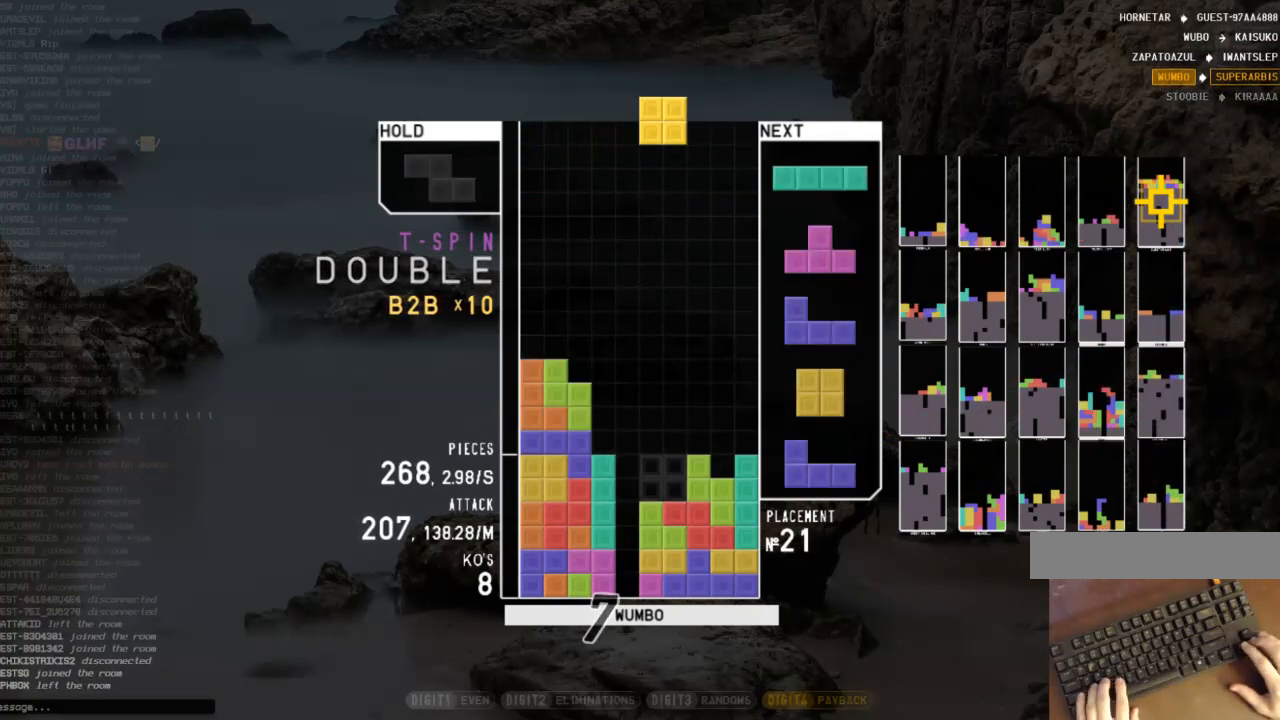
{"keys": ["z"], "events": [[33, "down", "down"], [33, "right", "down"], [67, "c", "up"], [100, "c", "down"], [100, "down", "up"], [200, "x", "down"], [267, "c", "up"], [267, "right", "up"], [300, "down", "down"], [333, "x", "up"], [400, "c", "down"], [400, "down", "up"], [433, "z", "down"], [500, "c", "up"]]}
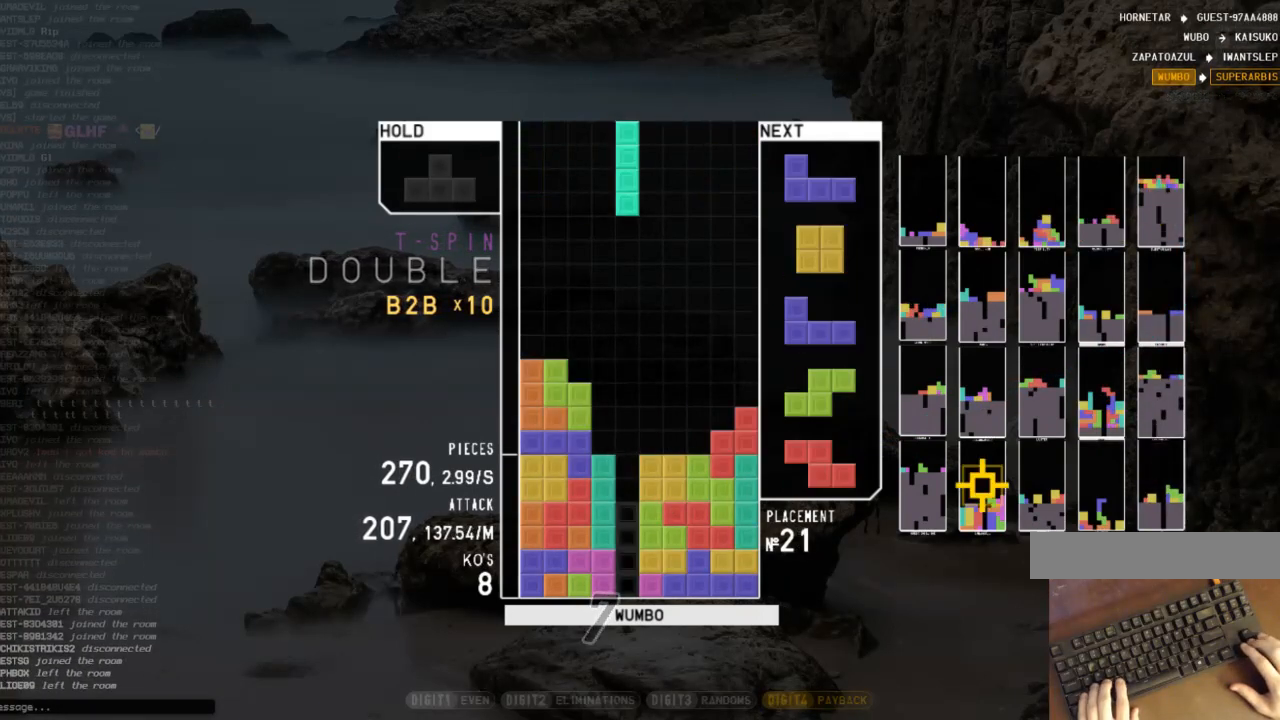
{"keys": ["down"], "events": [[33, "down", "down"], [67, "right", "down"], [67, "z", "up"], [133, "down", "up"], [233, "right", "up"], [233, "z", "down"], [267, "left", "down"], [300, "down", "down"], [300, "left", "up"], [300, "z", "up"], [367, "down", "up"], [400, "right", "down"], [467, "down", "down"], [500, "right", "up"]]}
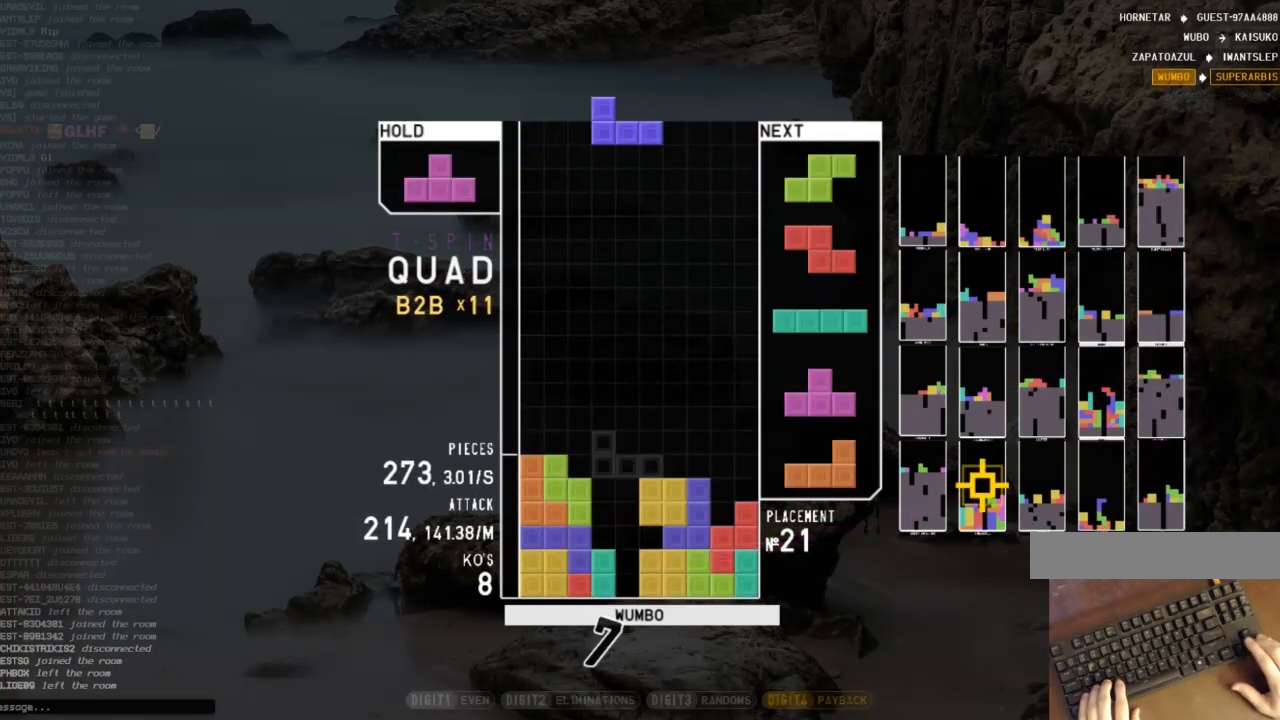
{"keys": ["x"], "events": [[33, "down", "up"], [100, "c", "down"], [133, "left", "down"], [133, "up", "down"], [133, "x", "down"], [200, "c", "up"], [233, "left", "up"], [233, "x", "up"], [300, "up", "up"], [333, "x", "down"]]}
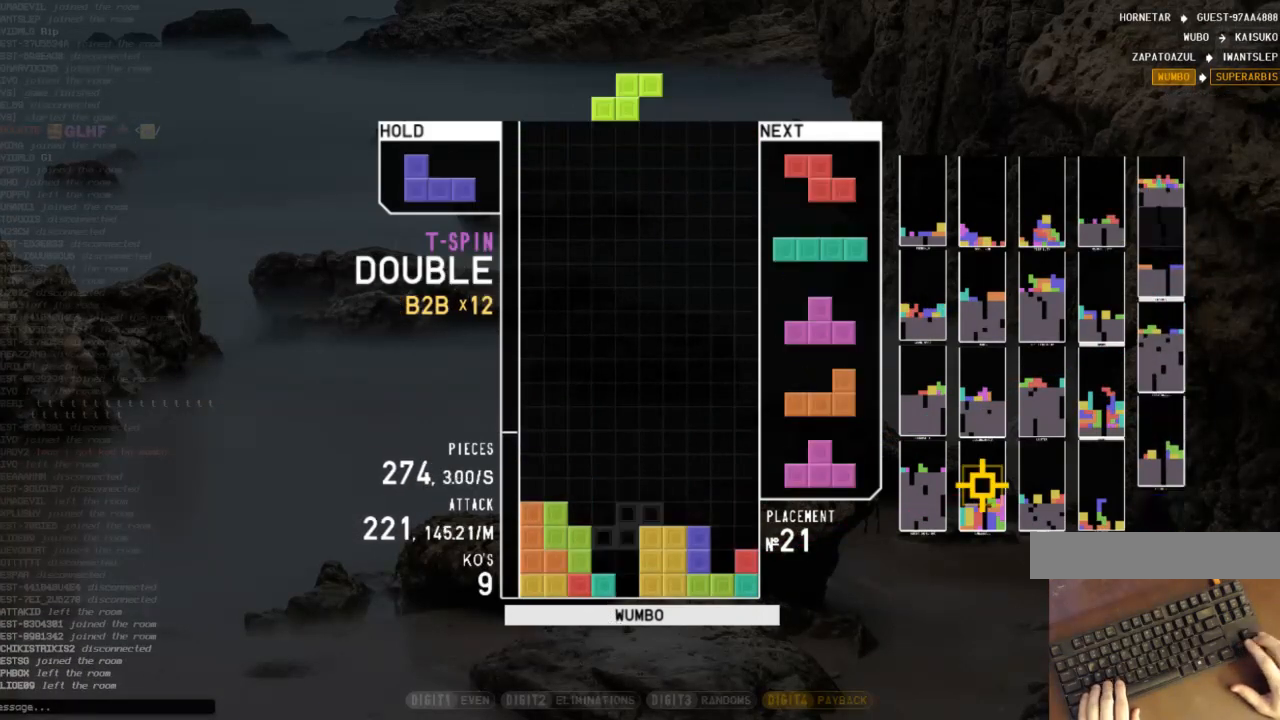
{"keys": ["right"], "events": [[33, "down", "down"], [33, "x", "up"], [67, "down", "up"], [67, "left", "down"], [167, "c", "down"], [267, "c", "up"], [267, "left", "up"], [267, "shift", "down"], [300, "down", "down"], [333, "shift", "up"], [400, "down", "up"], [433, "right", "down"]]}
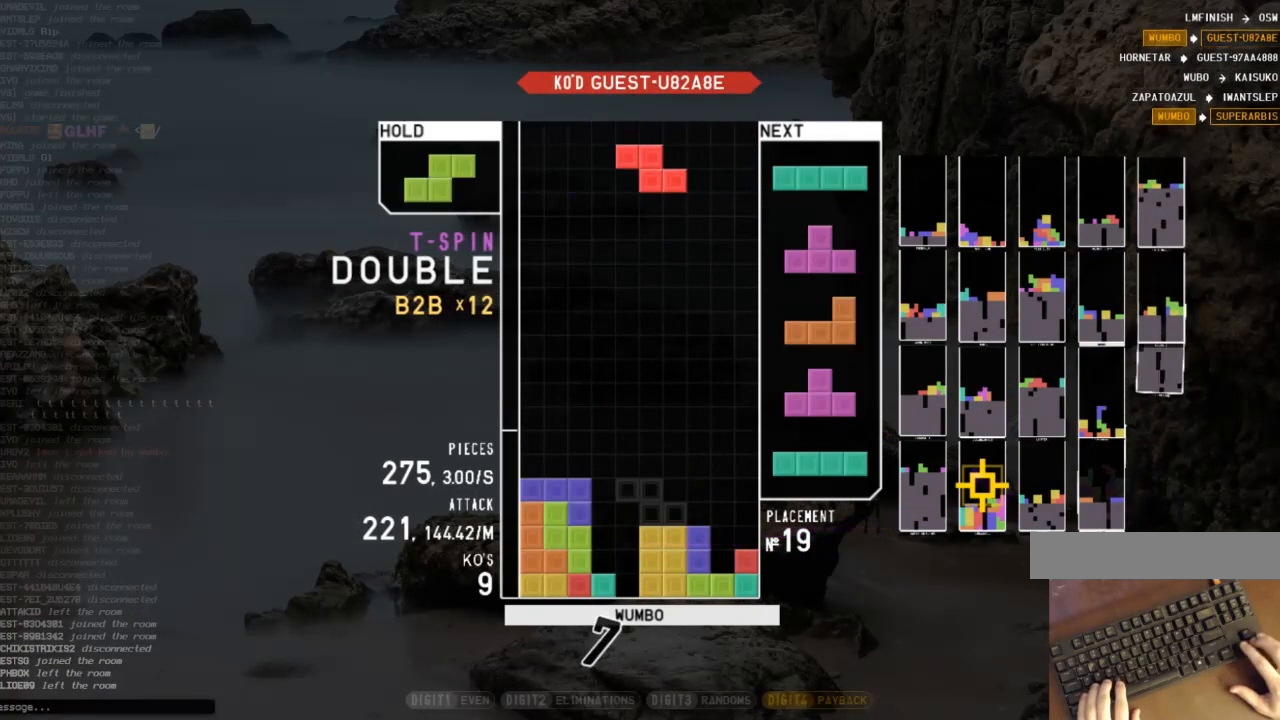
{"keys": [], "events": [[33, "x", "down"], [67, "right", "up"], [133, "down", "down"], [133, "x", "up"], [233, "down", "up"], [233, "z", "down"], [267, "left", "down"], [300, "down", "down"], [300, "z", "up"], [367, "left", "up"], [367, "right", "down"], [400, "c", "down"], [467, "down", "up"], [500, "c", "up"], [500, "right", "up"]]}
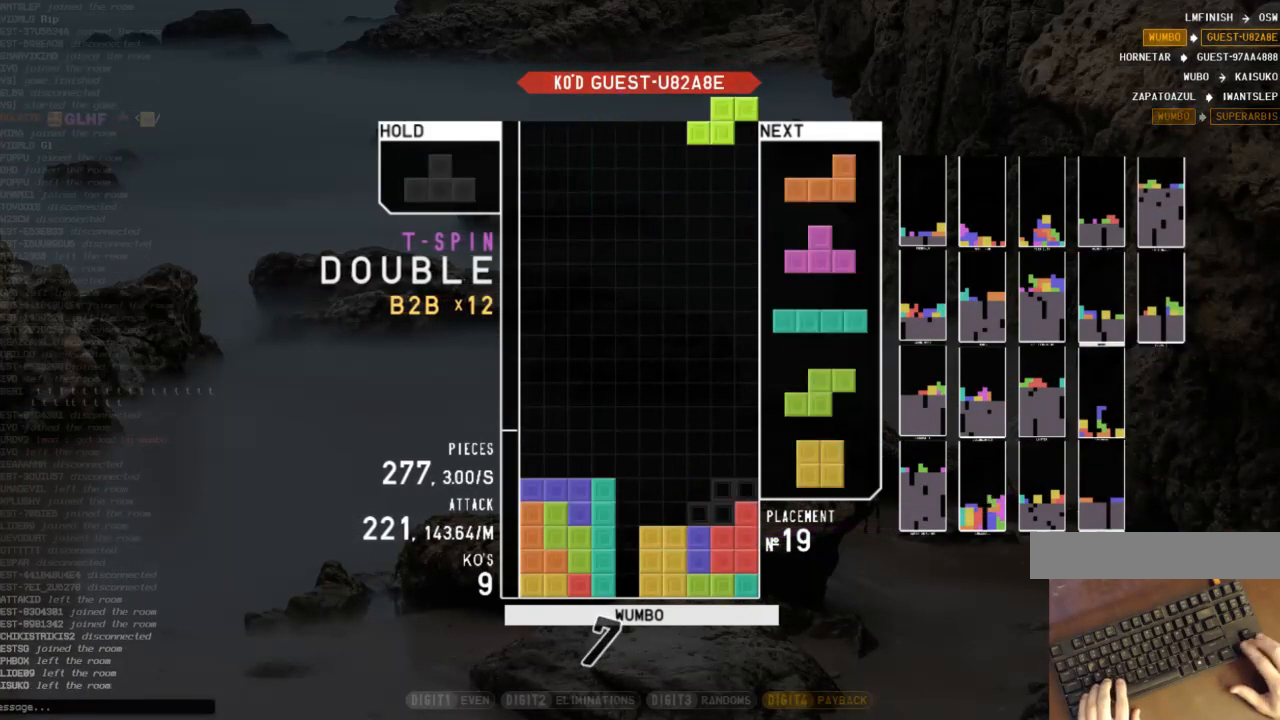
{"keys": ["c"], "events": [[33, "down", "down"], [133, "down", "up"], [433, "c", "down"]]}
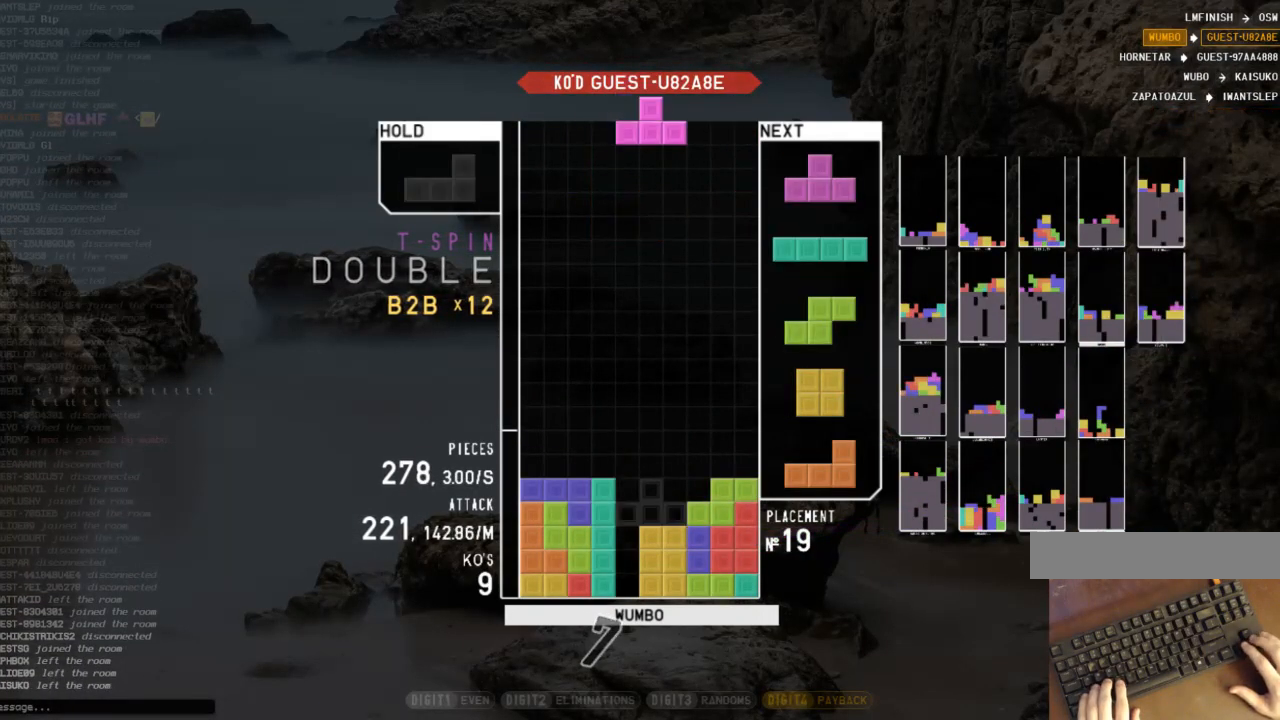
{"keys": [], "events": [[33, "right", "down"], [33, "up", "down"], [67, "c", "up"], [67, "right", "up"], [200, "up", "up"], [200, "x", "down"], [300, "down", "down"], [300, "x", "up"], [333, "right", "down"], [400, "c", "down"], [400, "down", "up"], [500, "c", "up"], [500, "right", "up"]]}
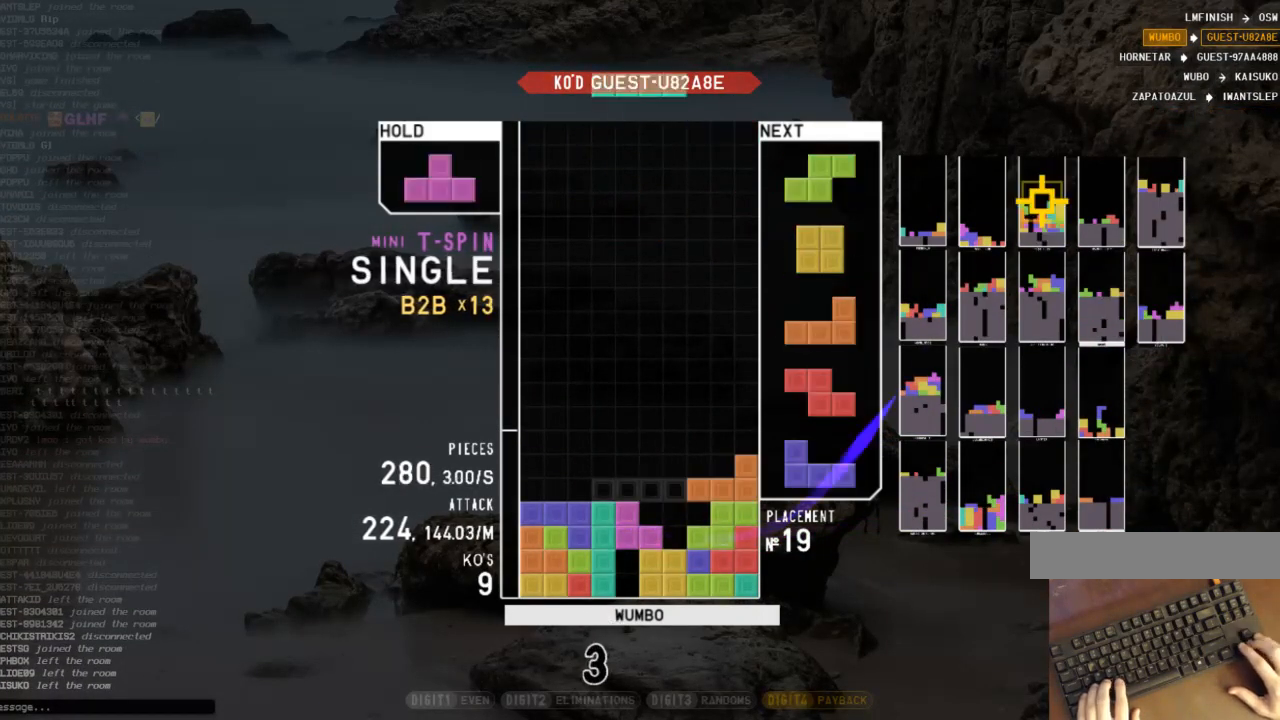
{"keys": ["c", "left"], "events": [[33, "down", "down"], [67, "c", "down"], [67, "down", "up"], [133, "right", "down"], [167, "c", "up"], [167, "up", "down"], [167, "z", "down"], [233, "z", "up"], [267, "right", "up"], [267, "up", "up"], [300, "z", "down"], [367, "down", "down"], [400, "down", "up"], [400, "left", "down"], [400, "z", "up"], [500, "c", "down"]]}
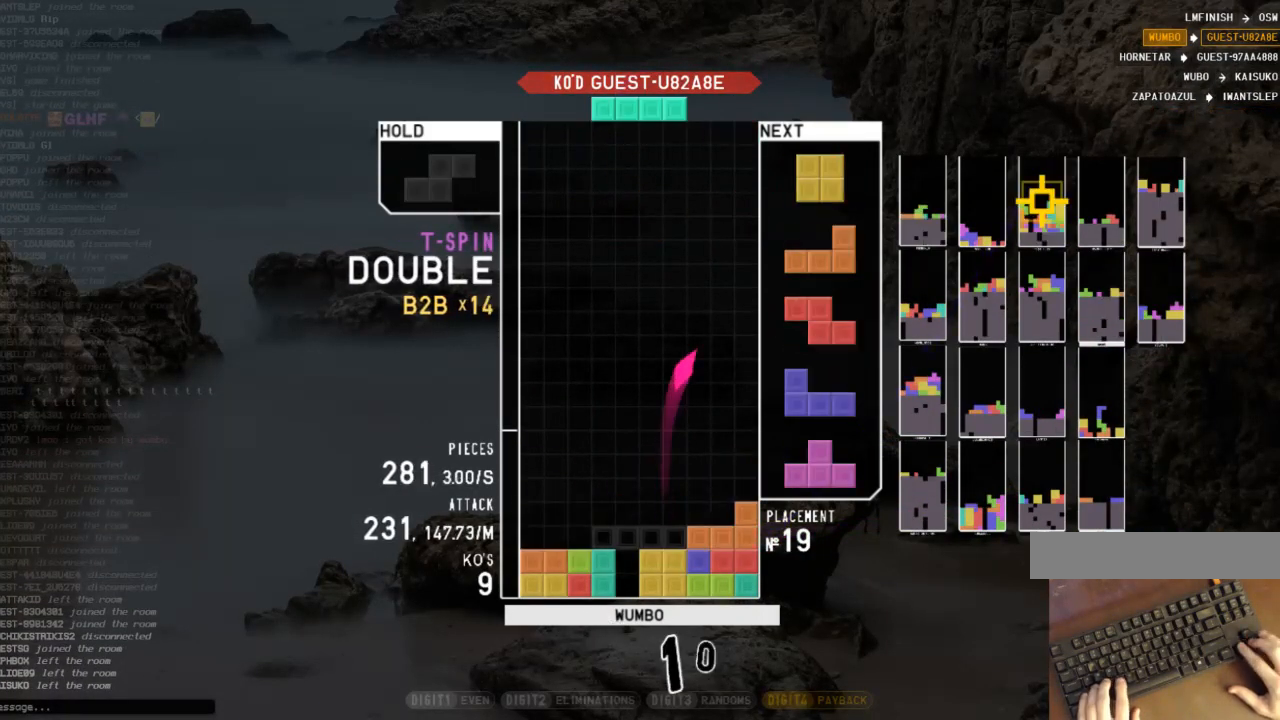
{"keys": [], "events": [[100, "c", "up"], [100, "down", "down"], [100, "left", "up"], [133, "down", "up"], [233, "c", "down"], [233, "right", "down"], [333, "c", "up"], [333, "right", "up"], [433, "right", "down"], [467, "right", "up"]]}
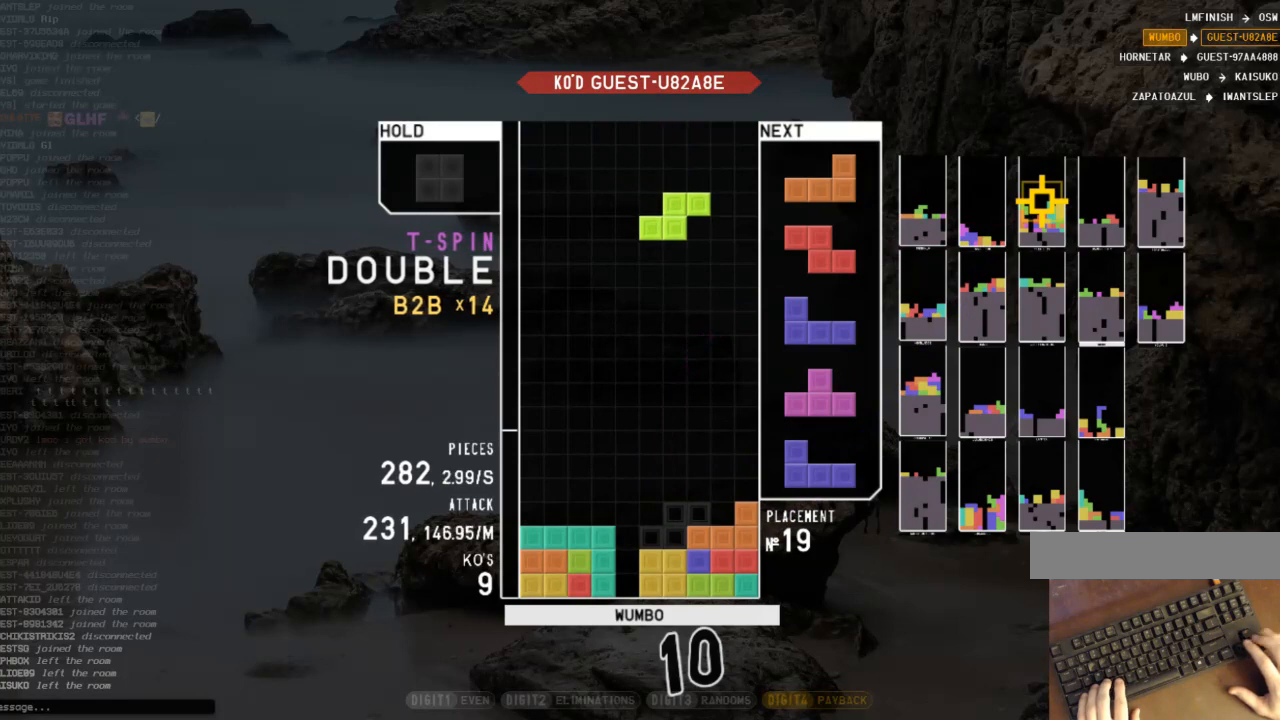
{"keys": ["c", "left"], "events": [[100, "down", "down"], [167, "left", "down"], [200, "down", "up"], [300, "down", "down"], [400, "down", "up"], [500, "c", "down"]]}
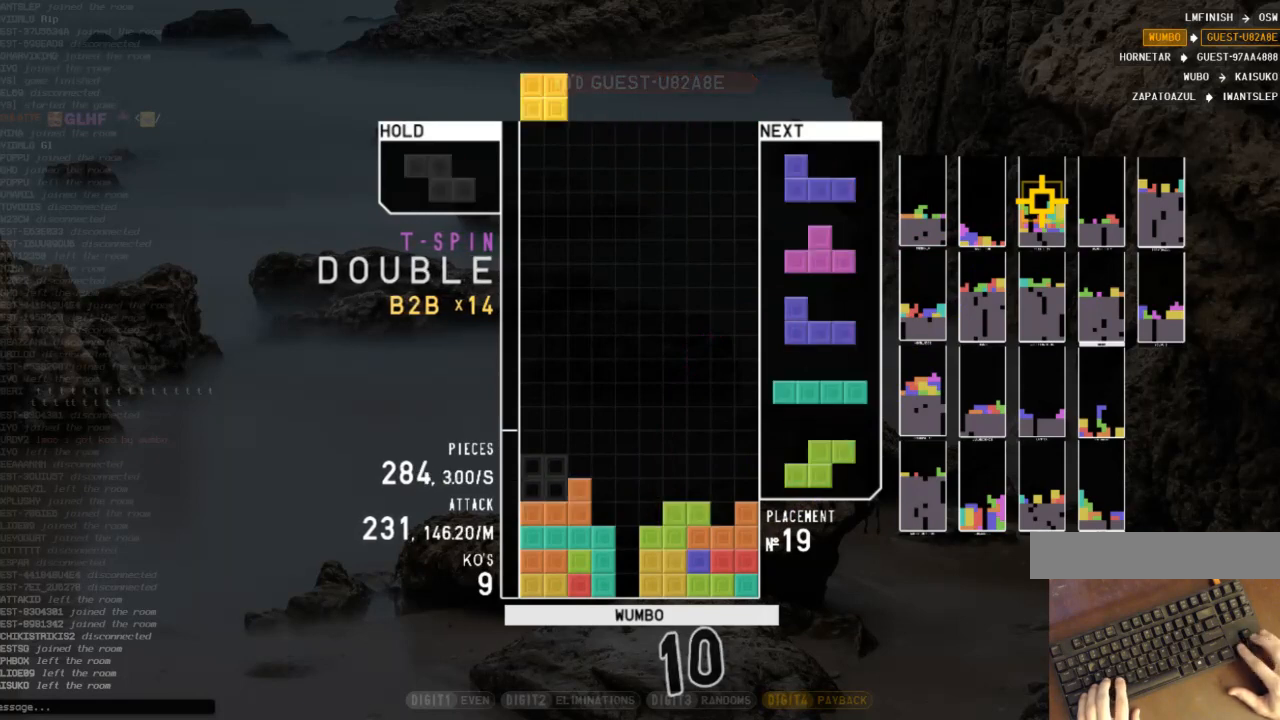
{"keys": [], "events": [[67, "c", "up"], [167, "down", "down"], [167, "left", "up"], [233, "right", "down"], [267, "c", "down"], [267, "down", "up"], [367, "x", "down"], [400, "c", "up"], [400, "right", "up"], [500, "x", "up"]]}
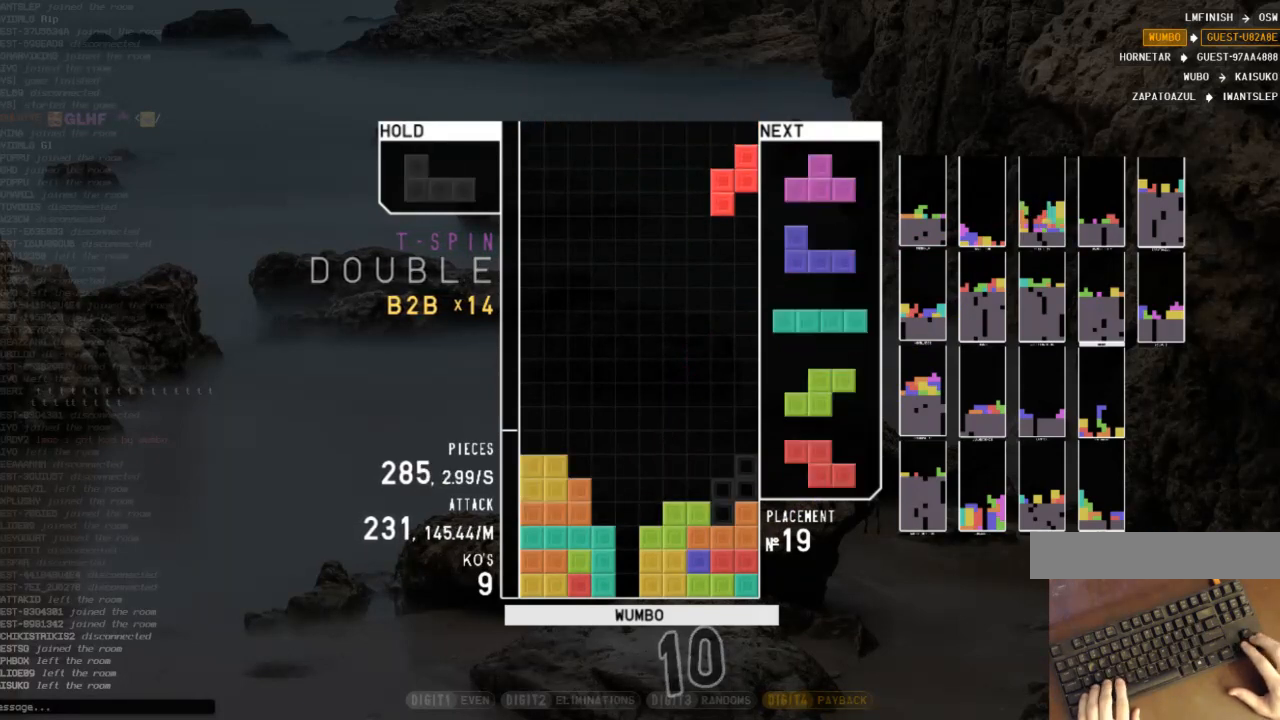
{"keys": ["c", "down"], "events": [[33, "down", "down"], [133, "c", "down"], [133, "down", "up"], [233, "c", "up"], [233, "right", "down"], [300, "right", "up"], [367, "right", "down"], [433, "down", "down"], [433, "right", "up"], [467, "c", "down"]]}
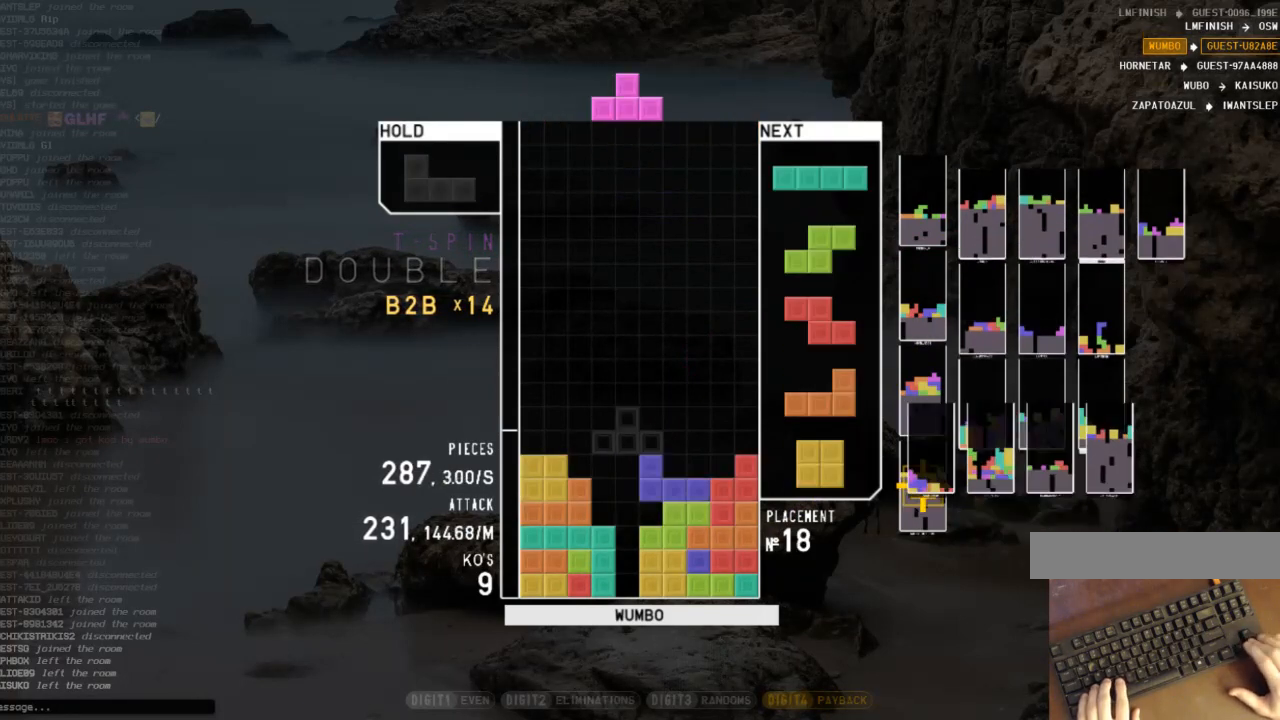
{"keys": ["c", "right"], "events": [[33, "down", "up"], [67, "c", "up"], [67, "left", "down"], [67, "x", "down"], [100, "up", "down"], [167, "left", "up"], [167, "x", "up"], [200, "up", "up"], [200, "x", "down"], [333, "down", "down"], [333, "x", "up"], [400, "down", "up"], [433, "c", "down"], [433, "right", "down"]]}
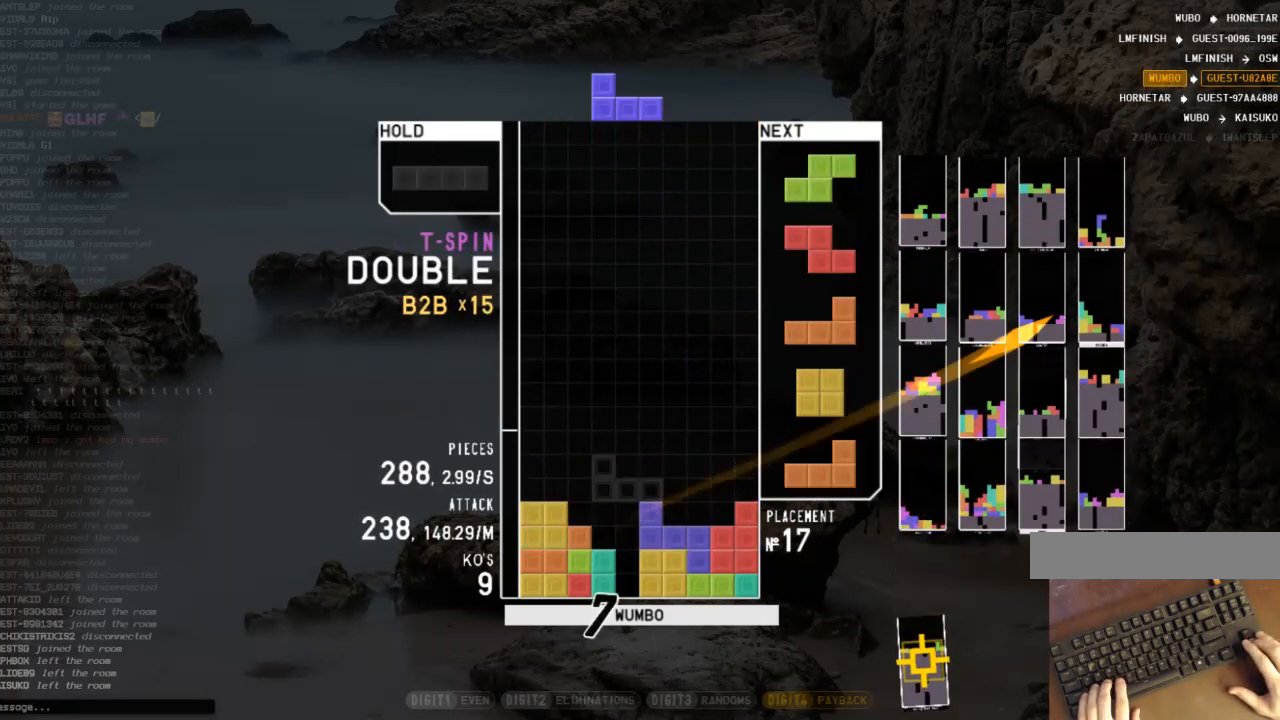
{"keys": ["down", "left"], "events": [[67, "c", "up"], [67, "right", "up"], [167, "left", "down"], [233, "left", "up"], [300, "down", "down"], [400, "down", "up"], [400, "z", "down"], [467, "left", "down"], [500, "down", "down"], [500, "z", "up"]]}
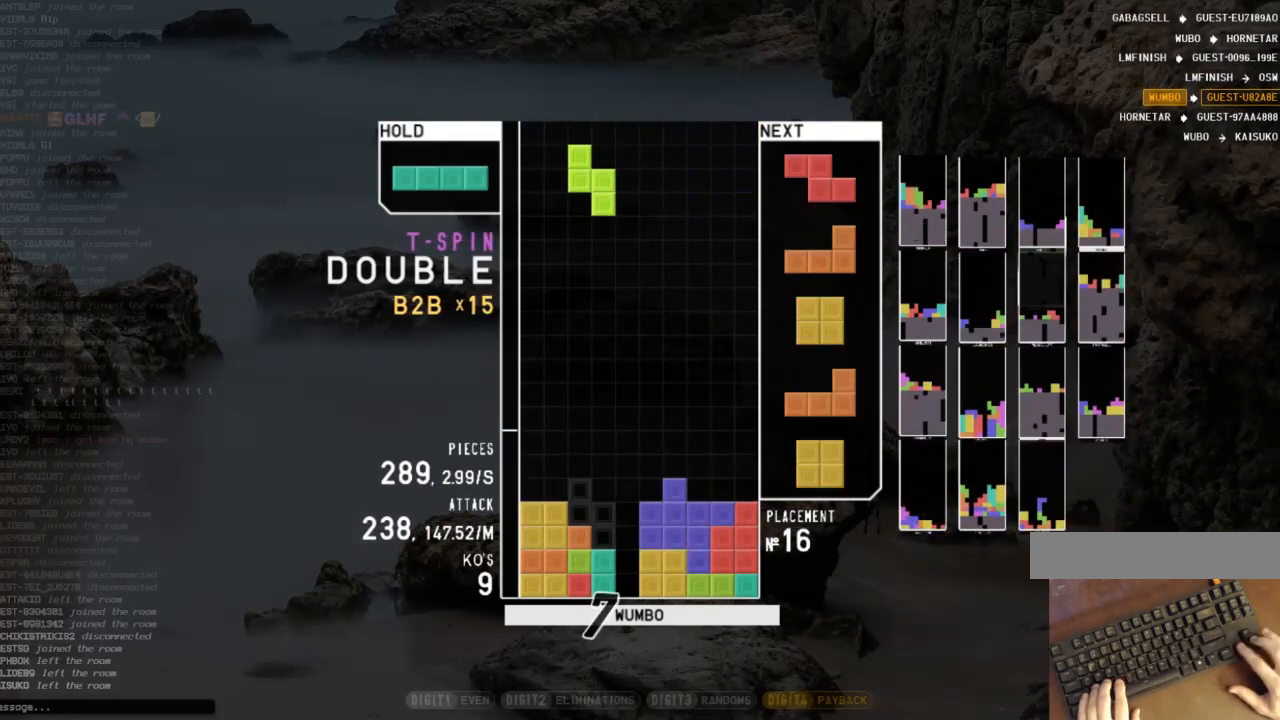
{"keys": ["c", "right"], "events": [[33, "left", "up"], [33, "right", "down"], [100, "c", "down"], [100, "down", "up"], [200, "x", "down"], [233, "c", "up"], [233, "right", "up"], [300, "x", "up"], [333, "down", "down"], [367, "right", "down"], [433, "c", "down"], [433, "down", "up"]]}
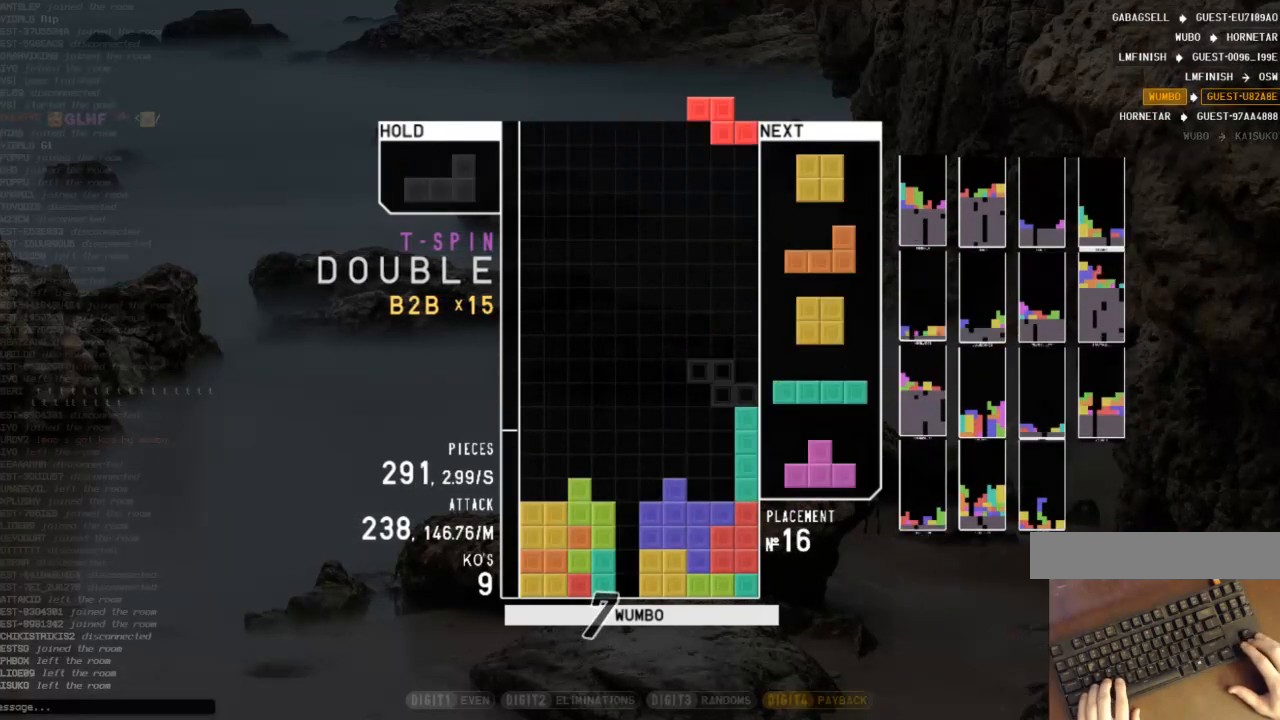
{"keys": ["right"], "events": [[33, "right", "up"], [67, "c", "up"], [67, "left", "down"], [100, "down", "down"], [167, "down", "up"], [200, "left", "up"], [267, "c", "down"], [300, "right", "down"], [333, "c", "up"], [333, "shift", "down"], [400, "right", "up"], [433, "shift", "up"], [500, "right", "down"]]}
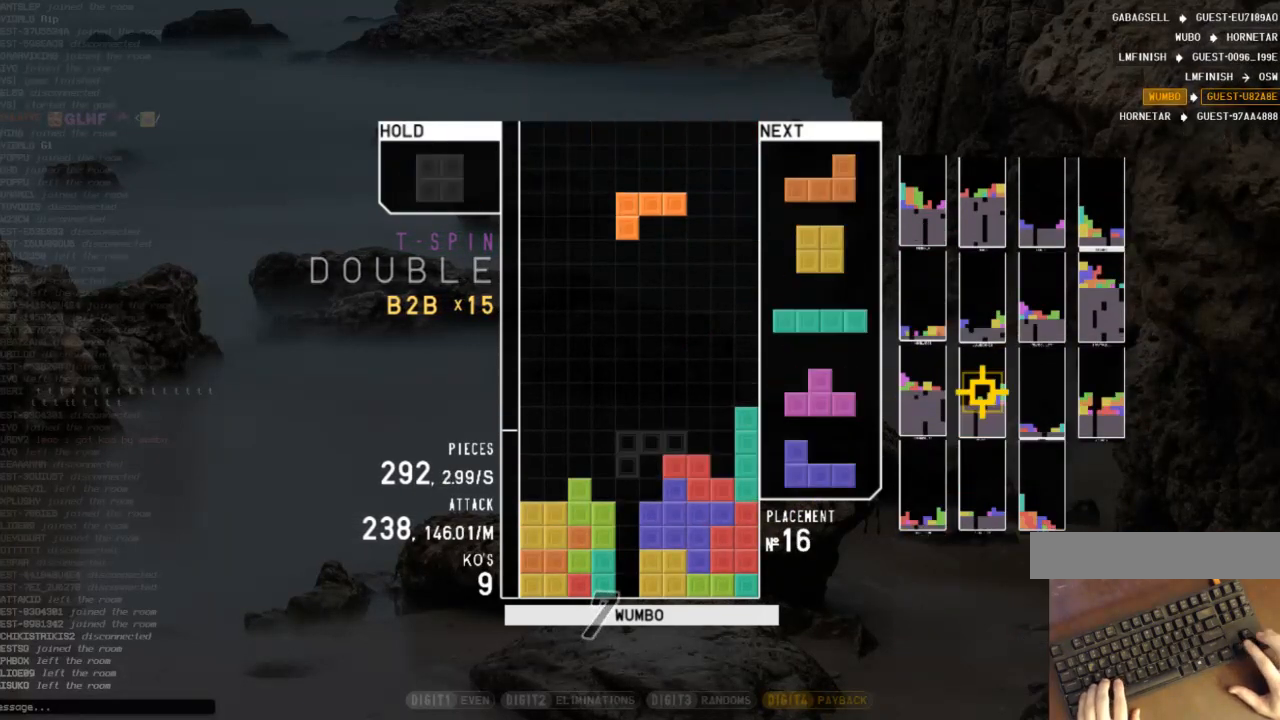
{"keys": ["down", "z"], "events": [[33, "right", "up"], [267, "down", "down"], [300, "right", "down"], [367, "down", "up"], [467, "right", "up"], [500, "down", "down"], [500, "z", "down"]]}
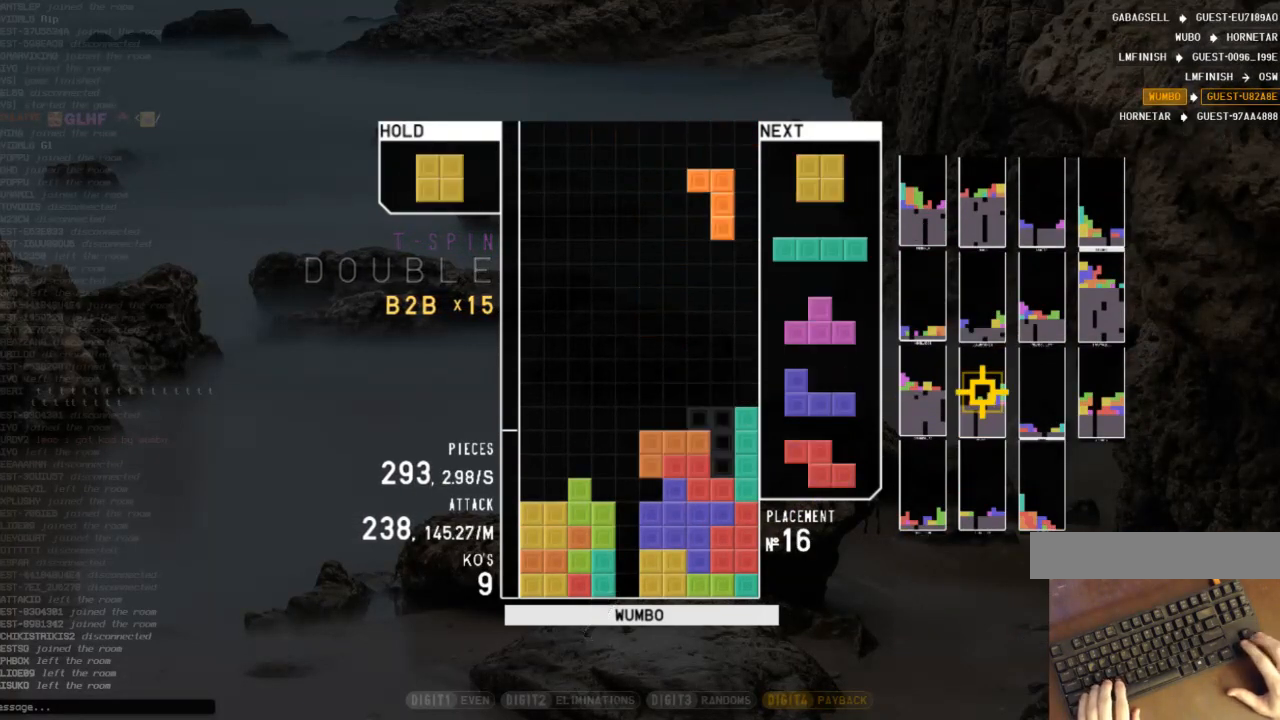
{"keys": [], "events": [[100, "down", "up"], [100, "left", "down"], [100, "z", "up"], [233, "down", "down"], [300, "c", "down"], [300, "down", "up"], [367, "c", "up"], [367, "left", "up"], [433, "down", "down"], [467, "down", "up"]]}
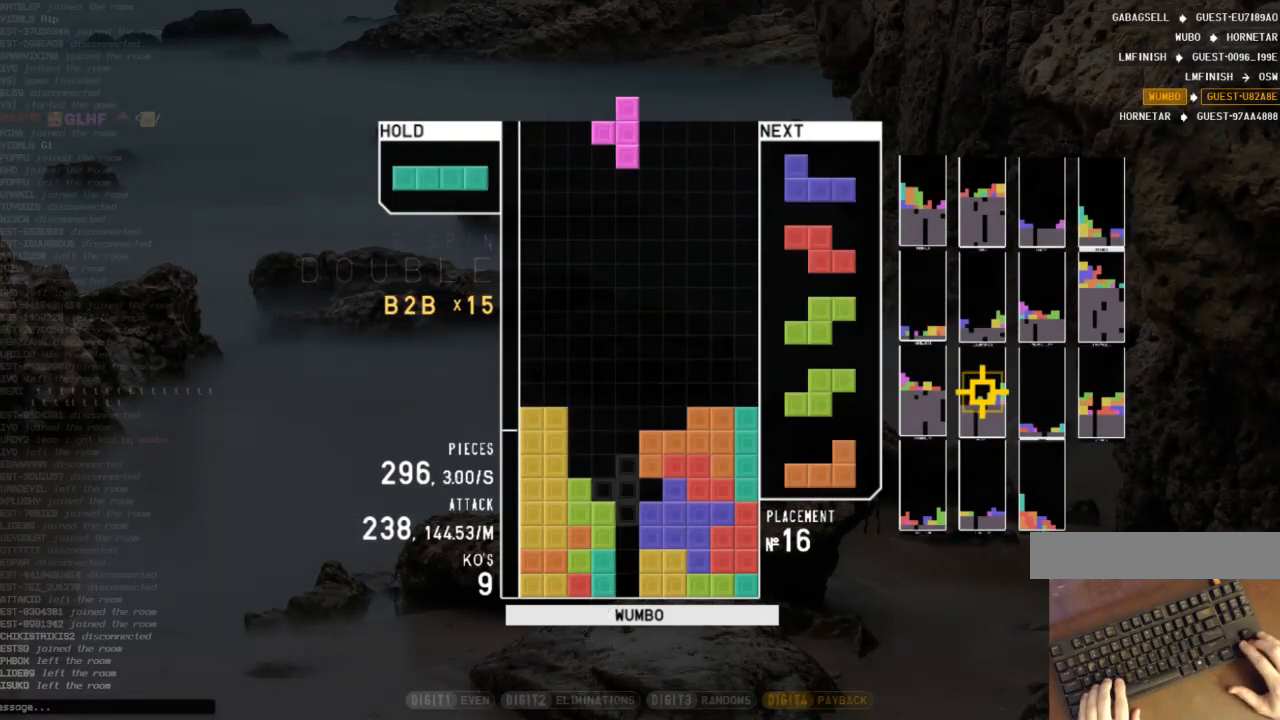
{"keys": [], "events": [[33, "z", "down"], [67, "up", "down"], [67, "z", "up"], [167, "up", "up"], [167, "z", "down"], [267, "down", "down"], [300, "z", "up"], [333, "down", "up"]]}
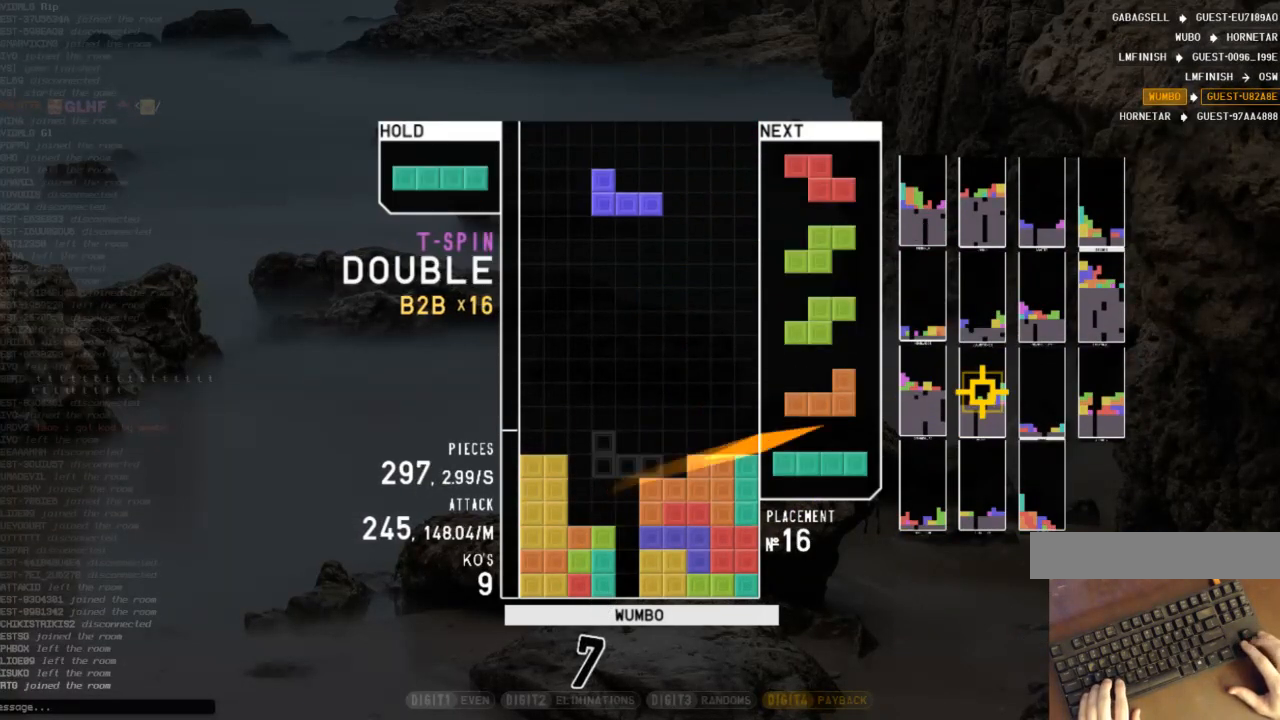
{"keys": ["down"], "events": [[67, "left", "down"], [67, "z", "down"], [133, "left", "up"], [167, "z", "up"], [233, "down", "down"], [267, "c", "down"], [267, "down", "up"], [300, "z", "down"], [367, "c", "up"], [467, "down", "down"], [467, "z", "up"]]}
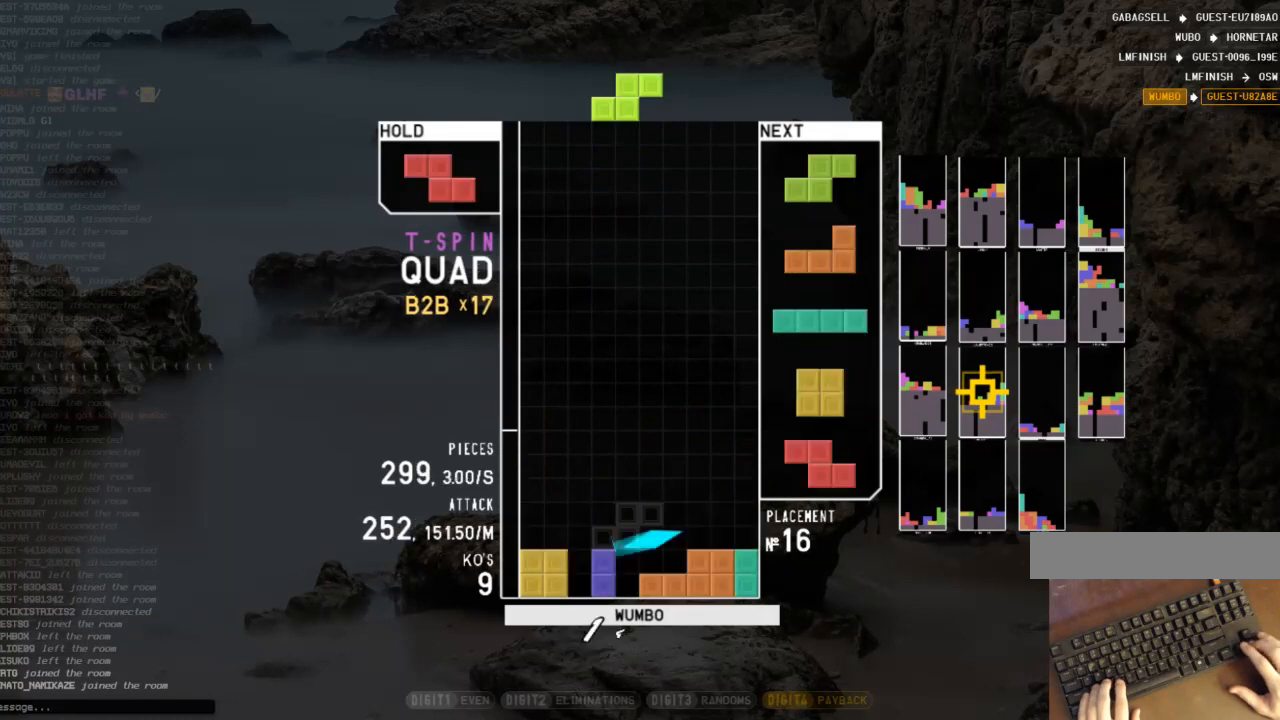
{"keys": ["right"], "events": [[33, "down", "up"], [100, "right", "down"], [133, "right", "up"], [300, "right", "down"], [333, "right", "up"], [367, "down", "down"], [467, "down", "up"], [467, "right", "down"]]}
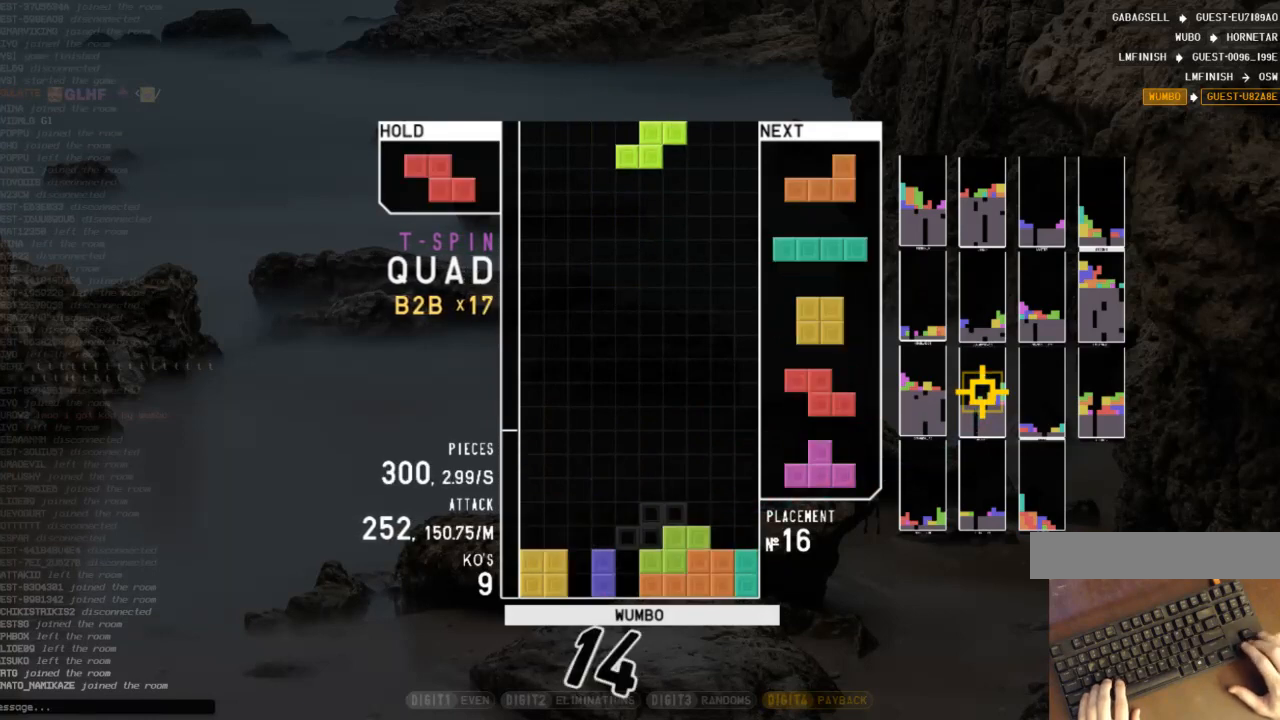
{"keys": ["down"], "events": [[100, "c", "down"], [200, "c", "up"], [200, "right", "up"], [433, "down", "down"]]}
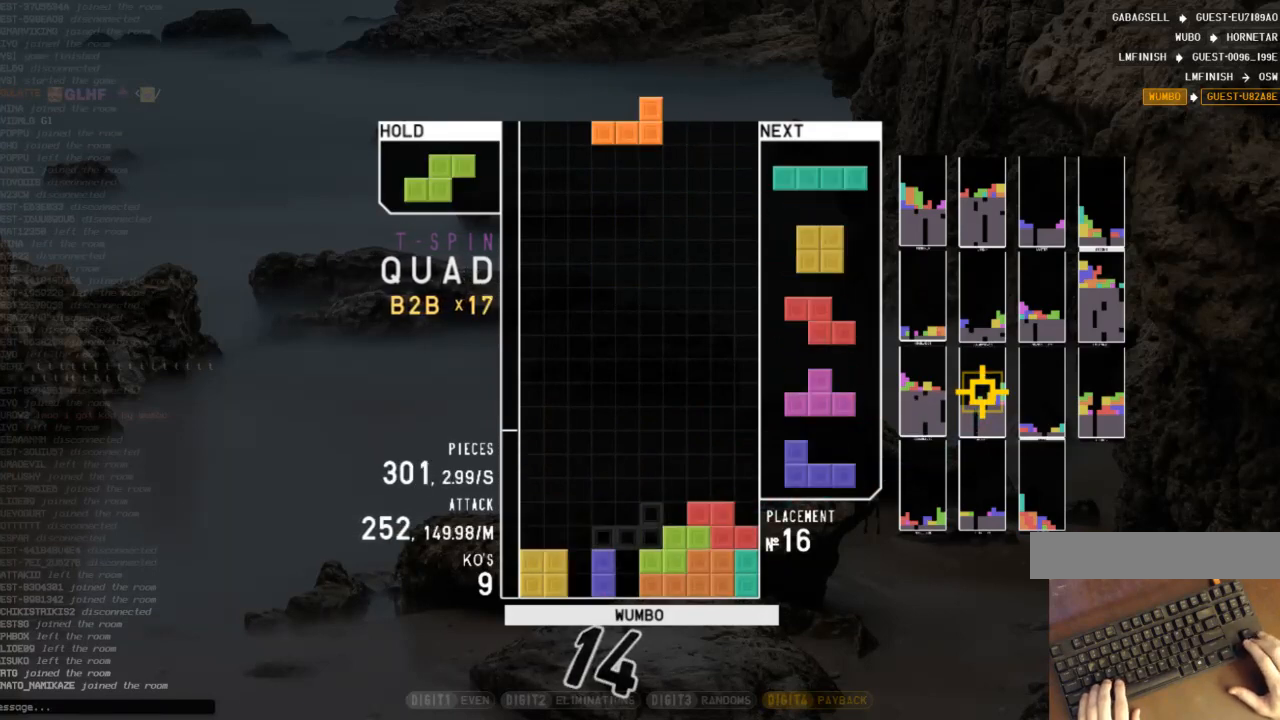
{"keys": ["down"], "events": [[33, "down", "up"], [233, "left", "down"], [400, "left", "up"], [400, "right", "down"], [400, "z", "down"], [467, "down", "down"], [500, "right", "up"], [500, "z", "up"]]}
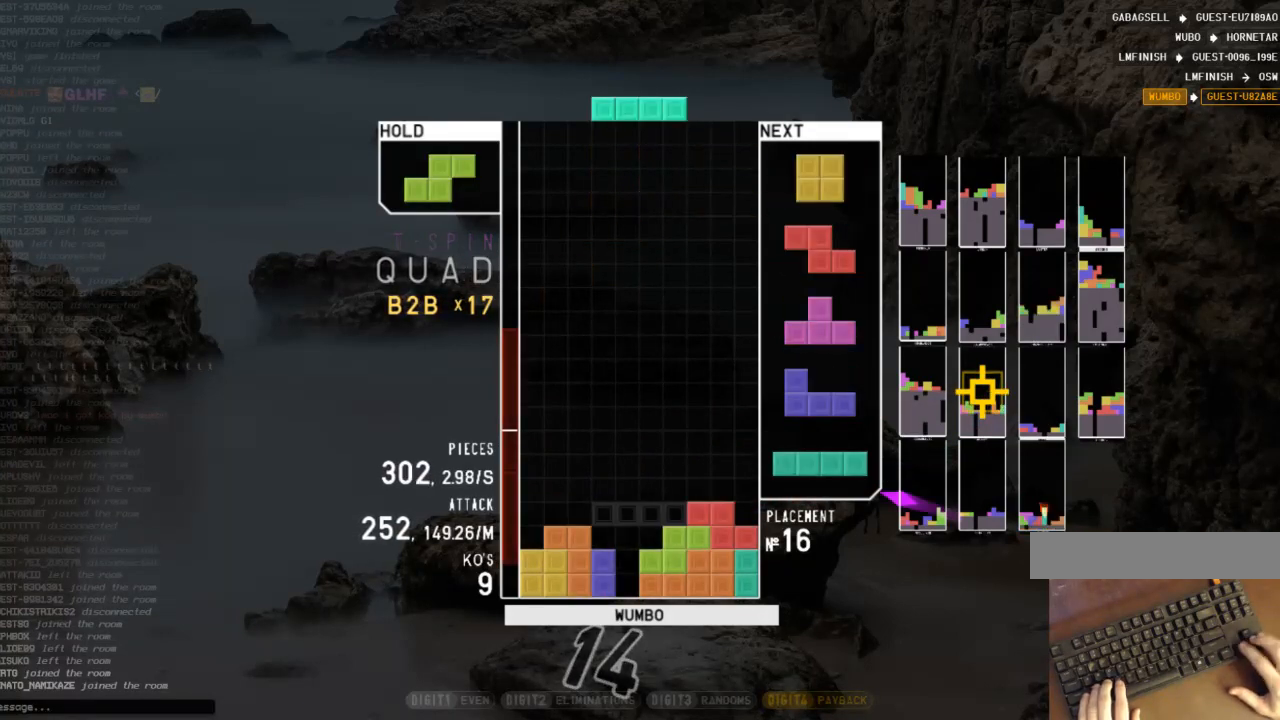
{"keys": [], "events": [[33, "down", "up"], [33, "left", "down"], [100, "z", "down"], [200, "left", "up"], [233, "down", "down"], [233, "z", "up"], [300, "down", "up"]]}
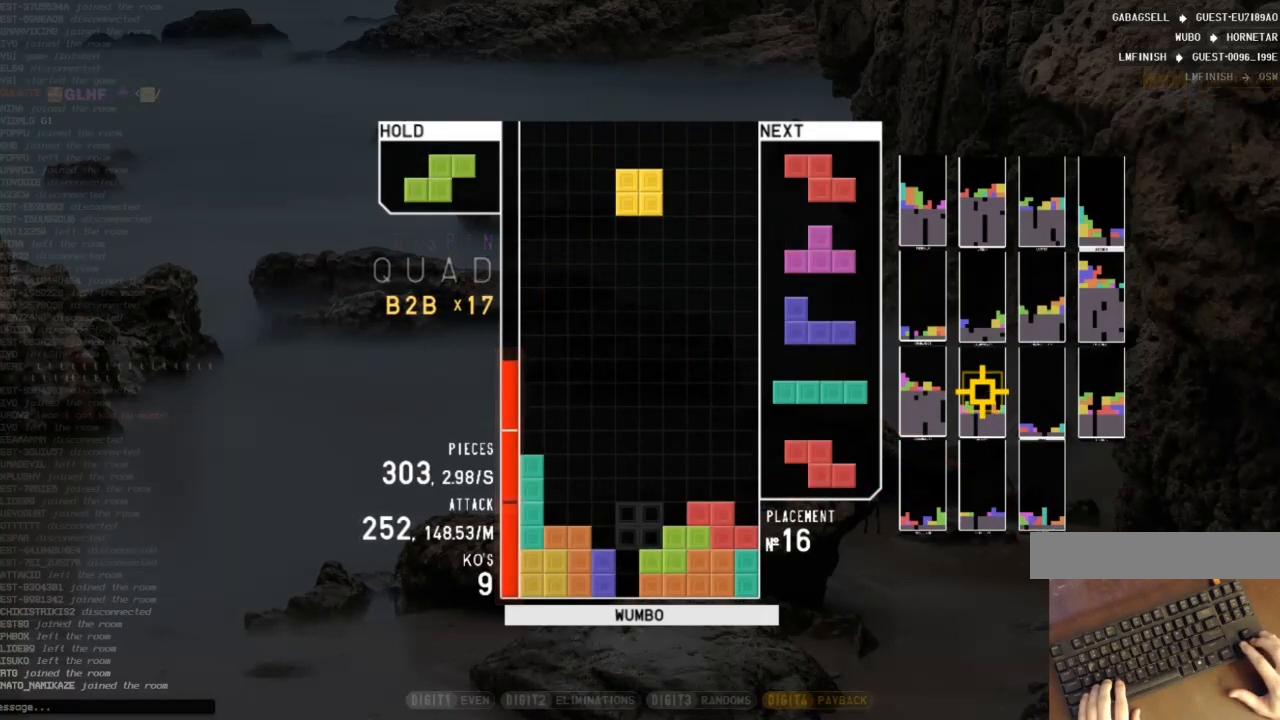
{"keys": ["down"], "events": [[33, "left", "down"], [67, "left", "up"], [167, "left", "down"], [200, "down", "down"], [267, "left", "up"], [300, "right", "down"], [333, "c", "down"], [333, "down", "up"], [400, "x", "down"], [433, "c", "up"], [433, "down", "down"], [433, "right", "up"], [500, "x", "up"]]}
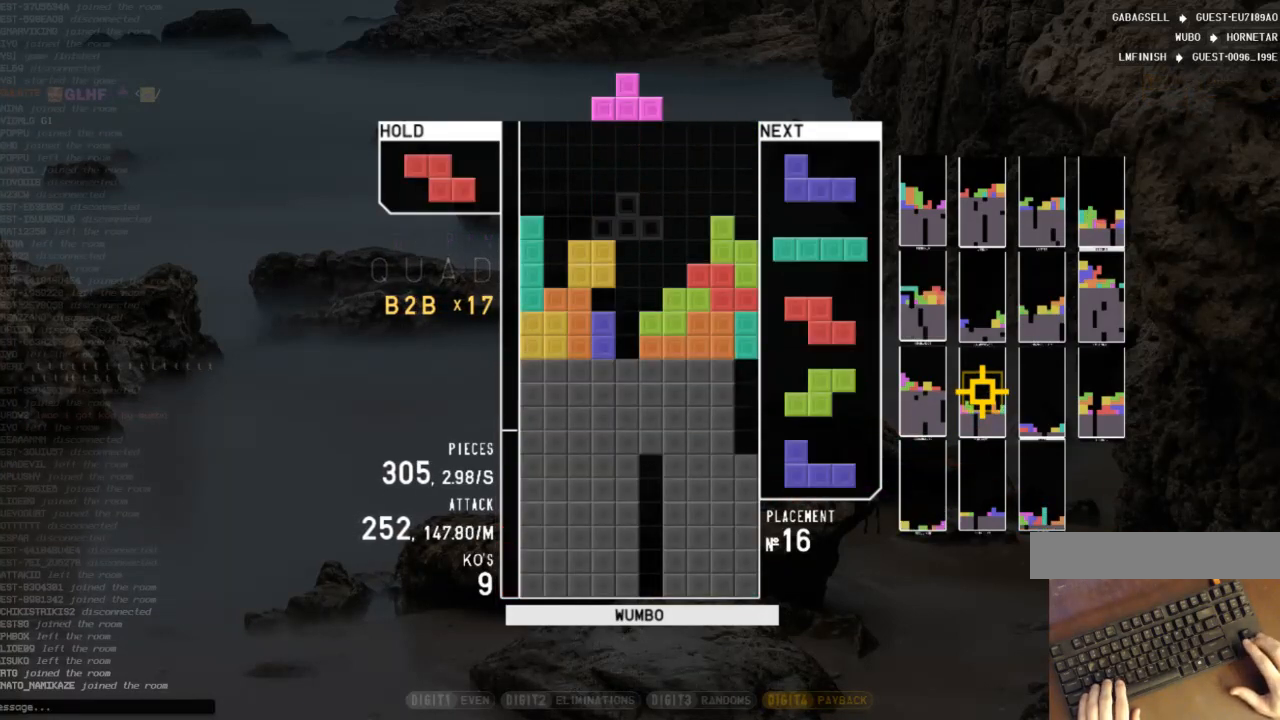
{"keys": ["x"], "events": [[33, "down", "up"], [67, "up", "down"], [67, "x", "down"], [167, "x", "up"], [233, "up", "up"], [233, "x", "down"], [333, "down", "down"], [367, "x", "up"], [400, "c", "down"], [400, "down", "up"], [467, "right", "down"], [467, "x", "down"], [500, "c", "up"], [500, "right", "up"]]}
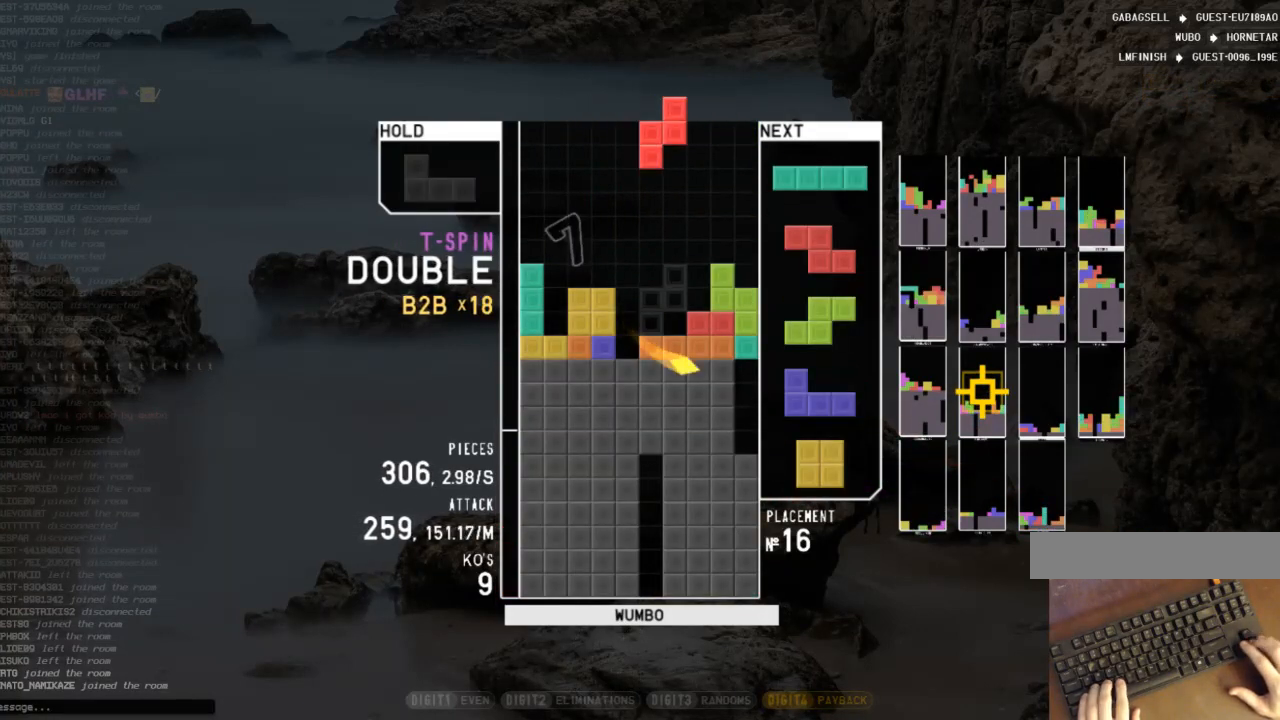
{"keys": ["x"], "events": [[100, "right", "down"], [100, "x", "up"], [133, "right", "up"], [200, "down", "down"], [300, "c", "down"], [300, "down", "up"], [300, "left", "down"], [367, "c", "up"], [433, "left", "up"], [467, "x", "down"]]}